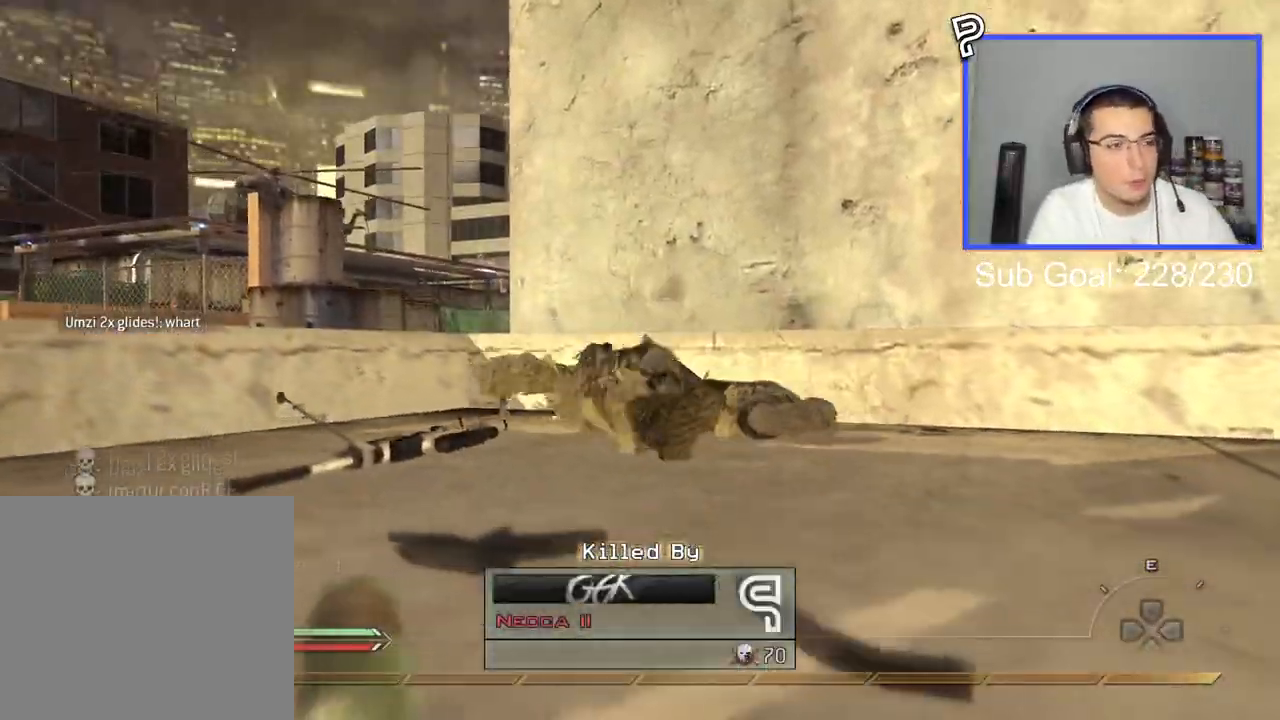
Gameplay with a controller (PlayStation layout); each line is a JSON object with the inputs held at the frame after it. "events" lists button and stick changes between this image and that frame as [ms after this image, input, new state], when the widget could be followed in between.
{"buttons": [], "left_stick": "center", "right_stick": "center", "events": [[166, "right_stick", "center"]]}
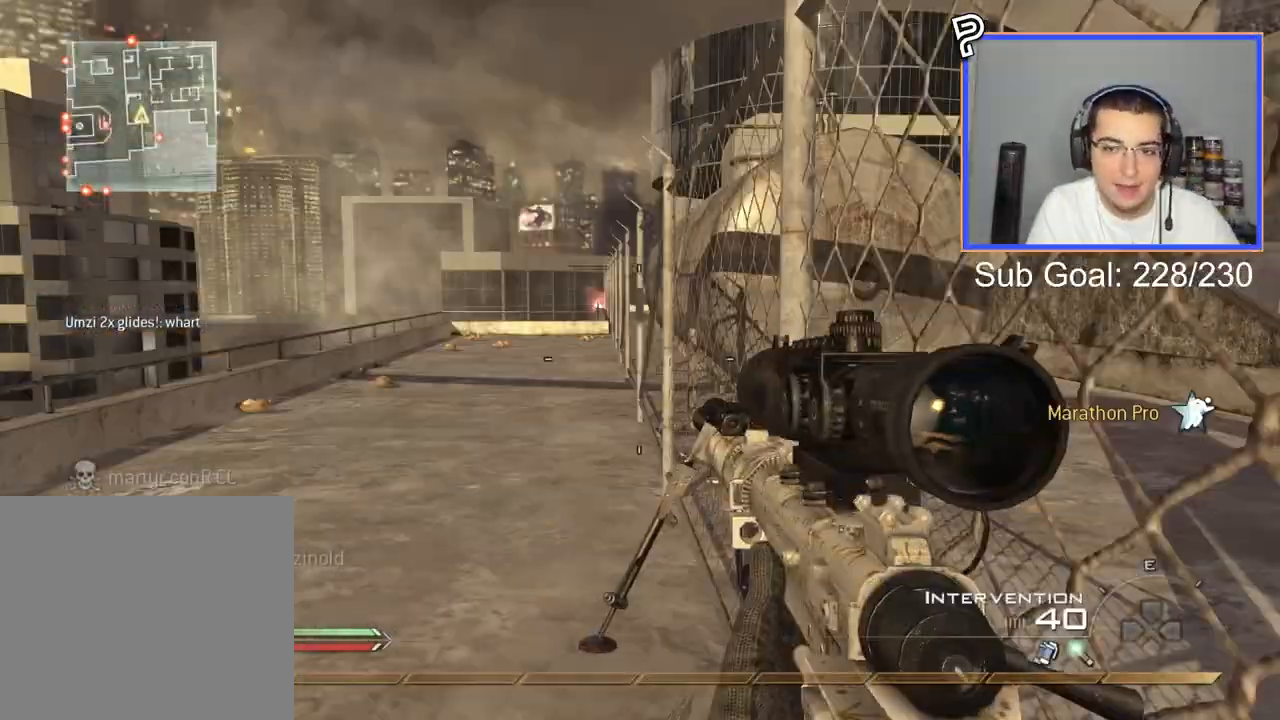
{"buttons": ["R1"], "left_stick": "up", "right_stick": "down-left", "events": [[83, "R1", "down"], [317, "left_stick", "up"], [501, "right_stick", "down-left"]]}
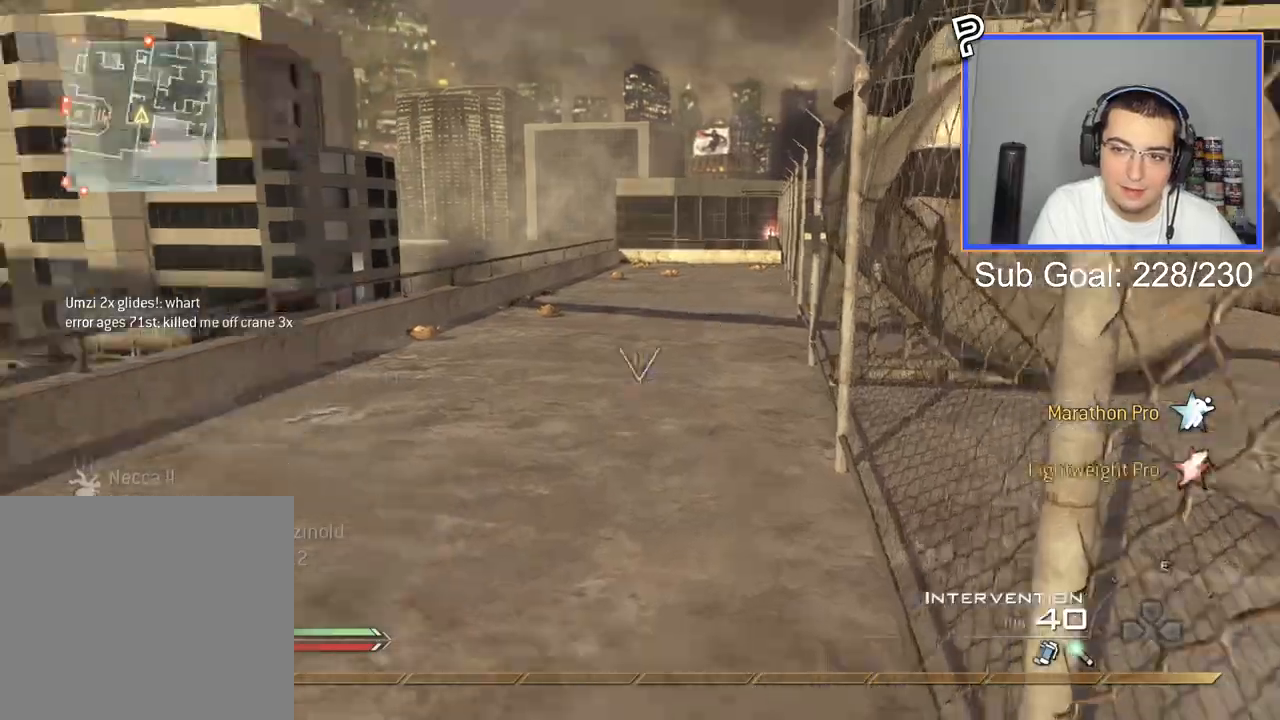
{"buttons": ["R1"], "left_stick": "up-left", "right_stick": "center", "events": [[33, "left_stick", "down-right"], [116, "left_stick", "up"], [200, "left_stick", "up-left"], [233, "right_stick", "center"]]}
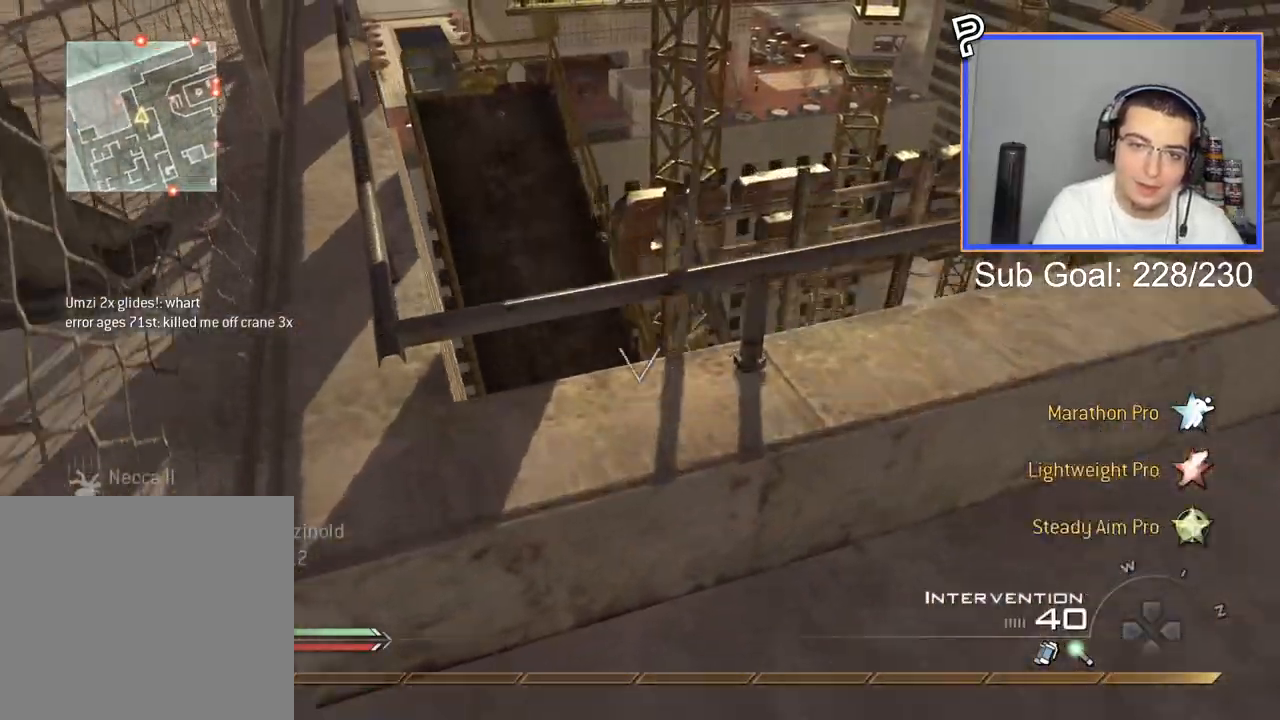
{"buttons": [], "left_stick": "up-left", "right_stick": "center", "events": [[33, "right_stick", "up-left"], [117, "right_stick", "center"], [200, "R1", "up"]]}
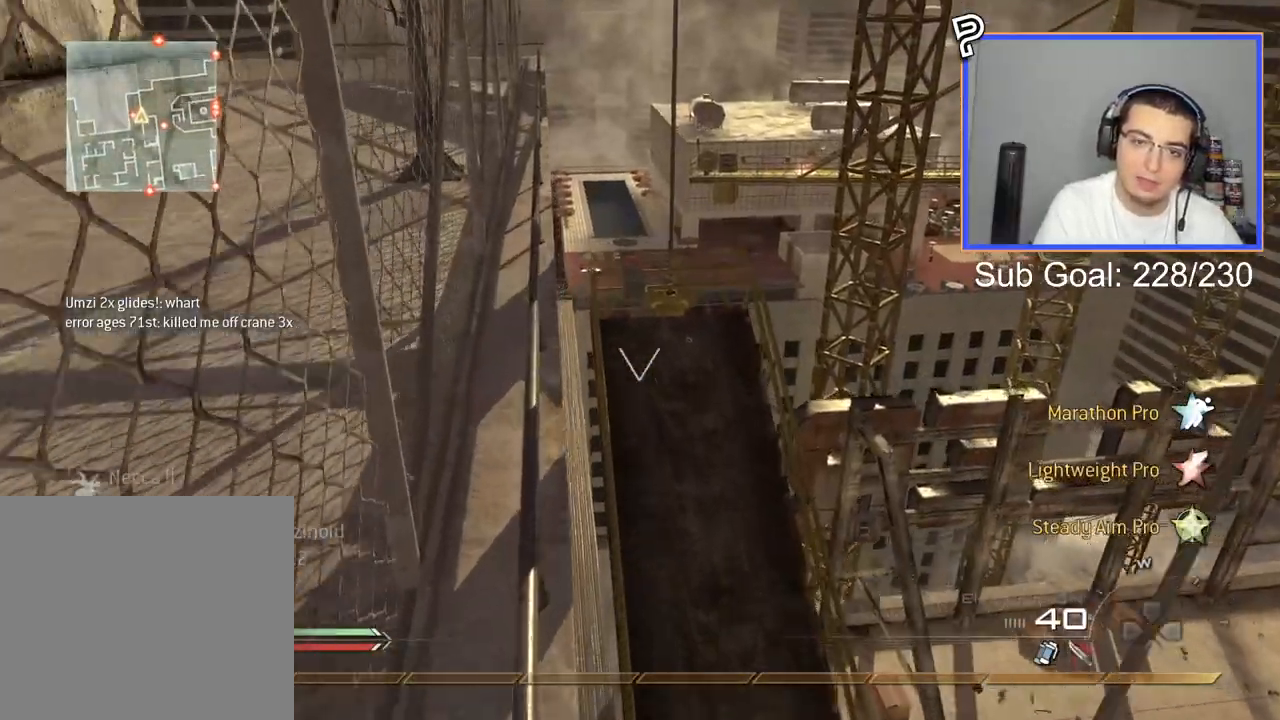
{"buttons": [], "left_stick": "up-left", "right_stick": "center", "events": []}
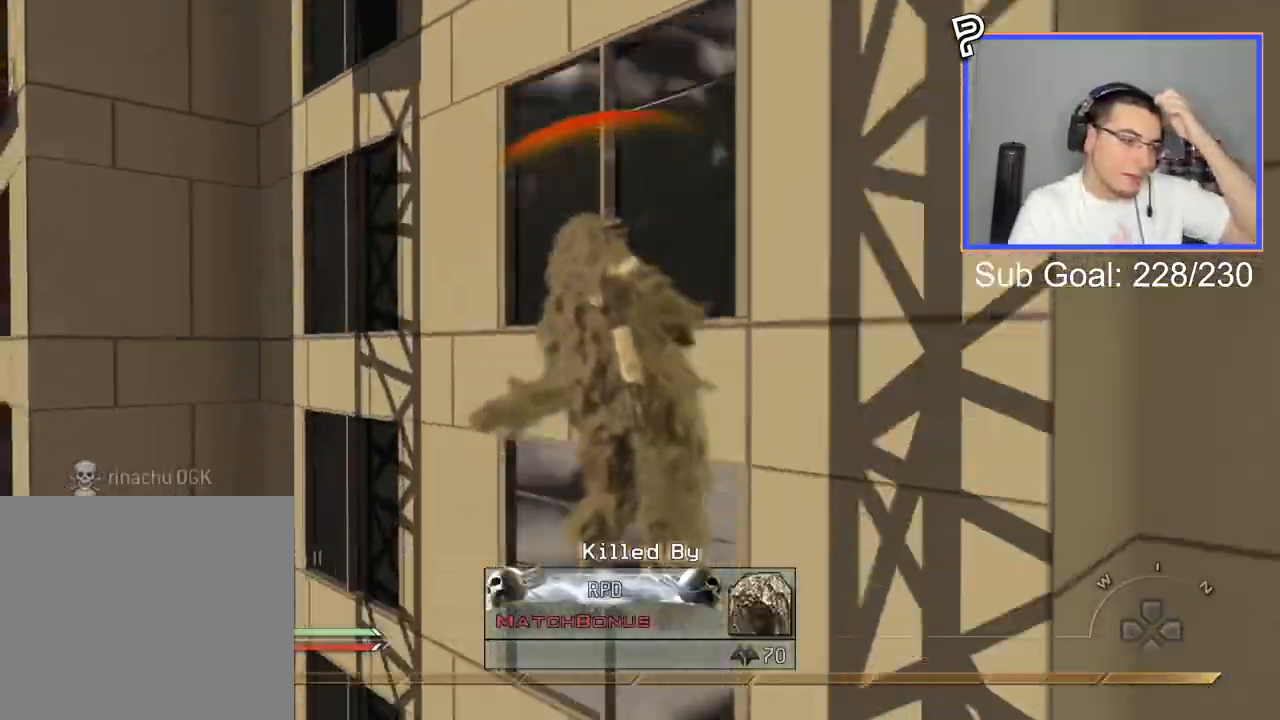
{"buttons": [], "left_stick": "up-left", "right_stick": "center", "events": []}
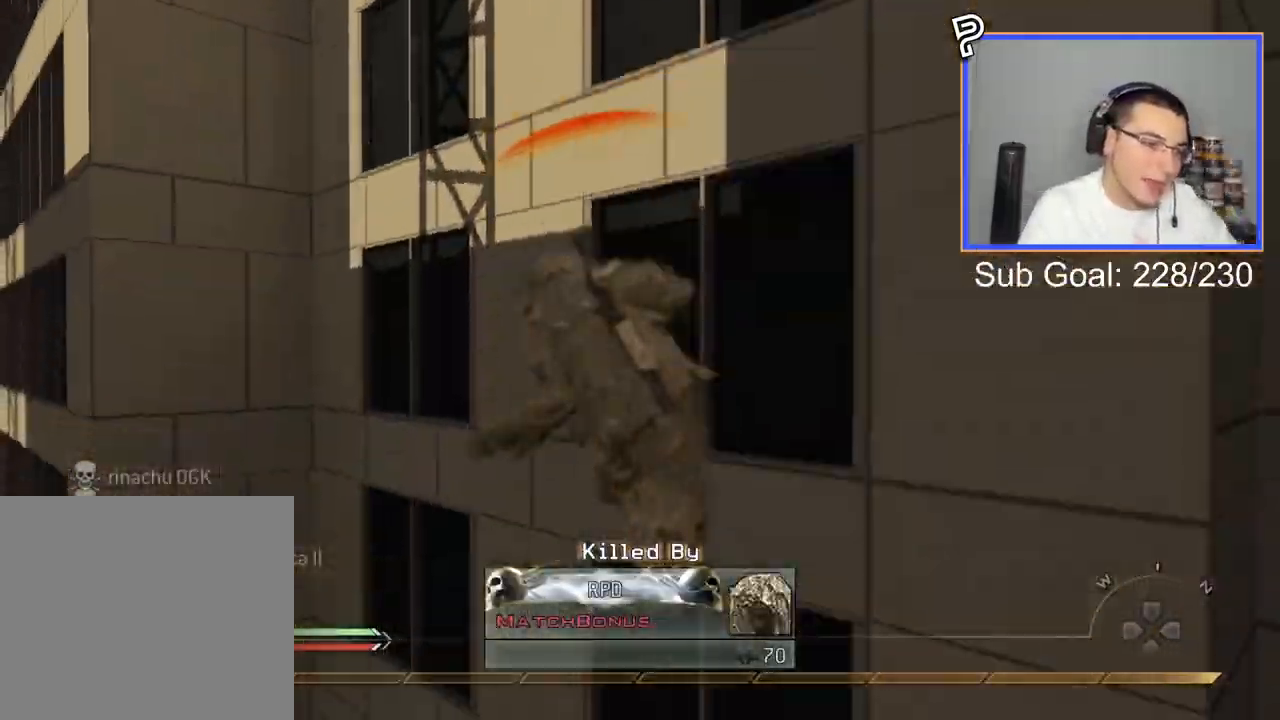
{"buttons": ["R1"], "left_stick": "up-left", "right_stick": "center", "events": [[283, "right_stick", "down"], [383, "R1", "down"], [417, "right_stick", "center"]]}
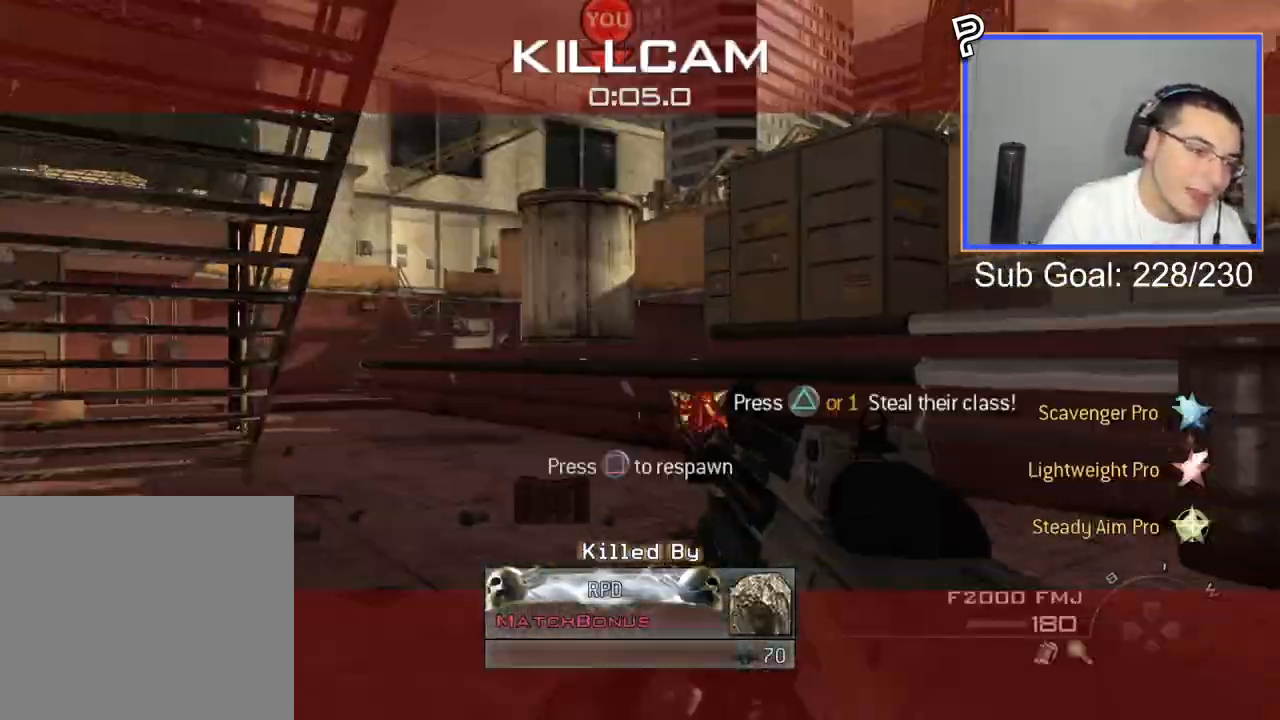
{"buttons": ["SQUARE"], "left_stick": "center", "right_stick": "center", "events": [[17, "R1", "up"], [17, "left_stick", "center"], [467, "SQUARE", "down"]]}
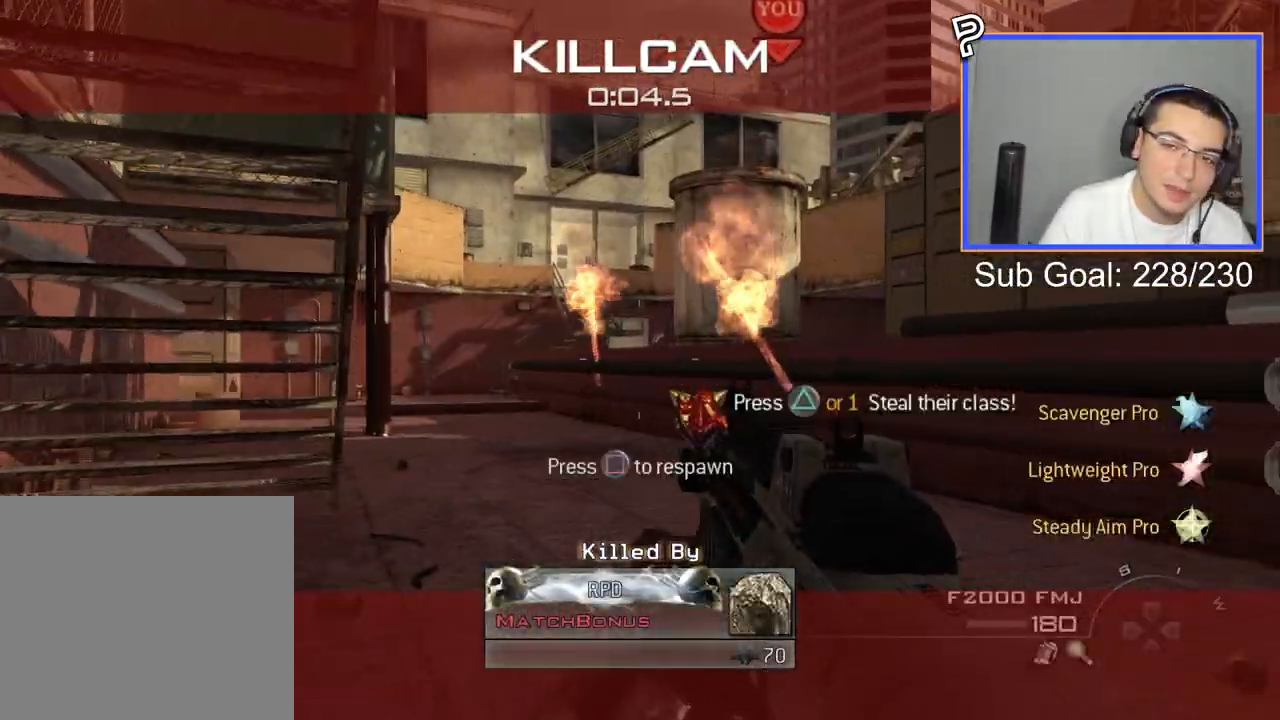
{"buttons": ["R1"], "left_stick": "center", "right_stick": "center", "events": [[66, "SQUARE", "up"], [350, "R1", "down"]]}
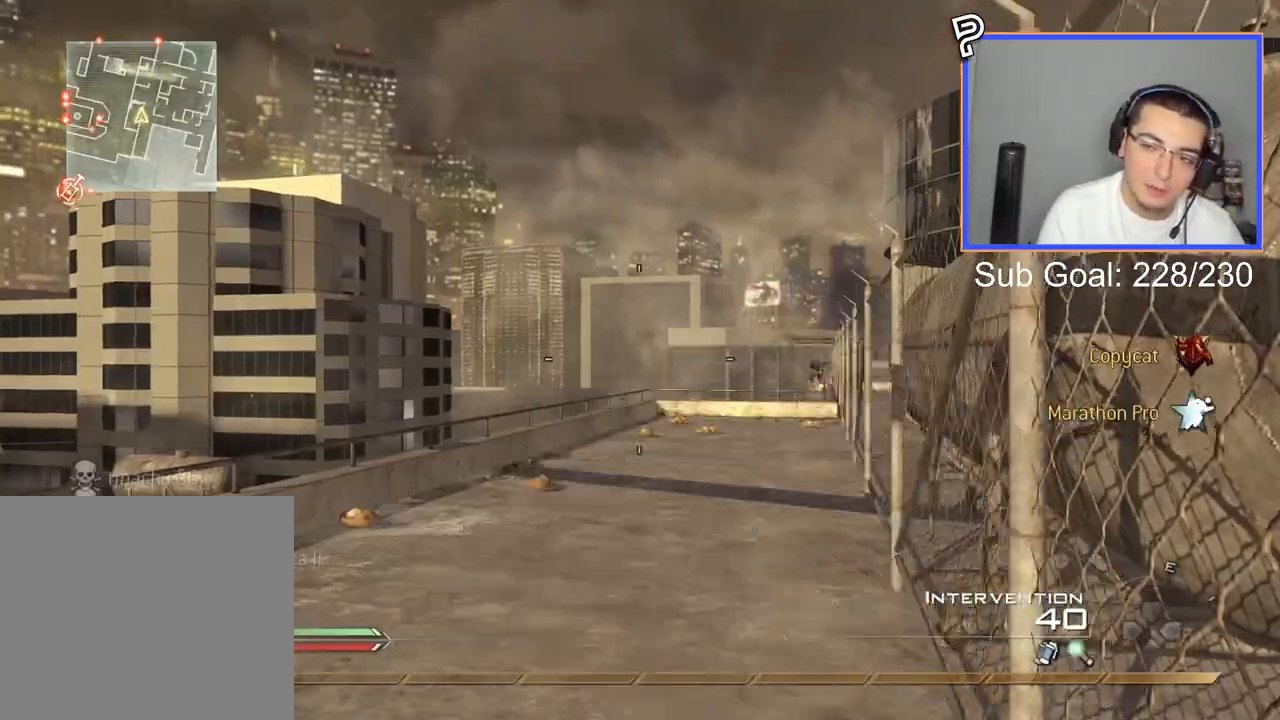
{"buttons": [], "left_stick": "up-right", "right_stick": "center", "events": [[100, "R1", "up"], [300, "left_stick", "up-right"], [367, "CROSS", "down"], [501, "CROSS", "up"]]}
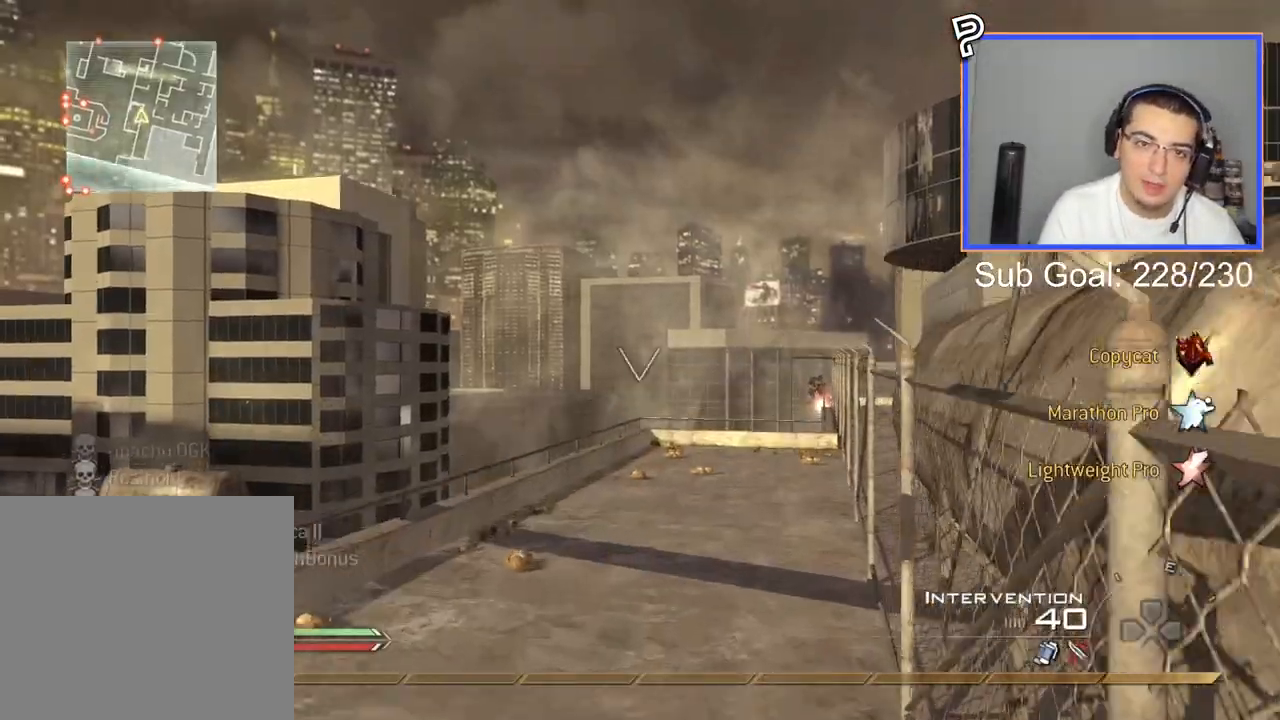
{"buttons": [], "left_stick": "up-right", "right_stick": "center", "events": [[50, "right_stick", "down-left"], [233, "right_stick", "center"], [367, "TRIANGLE", "down"], [450, "TRIANGLE", "up"]]}
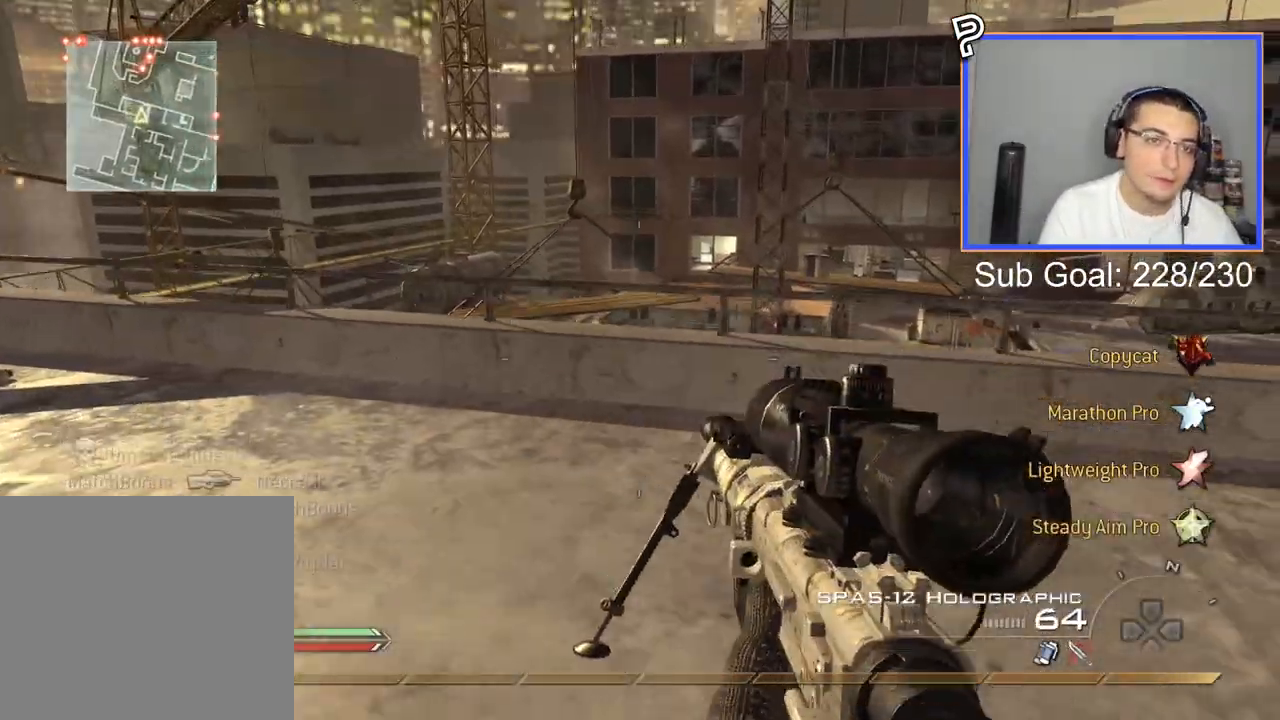
{"buttons": [], "left_stick": "up", "right_stick": "center", "events": [[67, "right_stick", "right"], [217, "L3", "down"], [217, "left_stick", "up"], [217, "right_stick", "center"], [400, "CROSS", "down"], [417, "L3", "up"], [467, "CROSS", "up"]]}
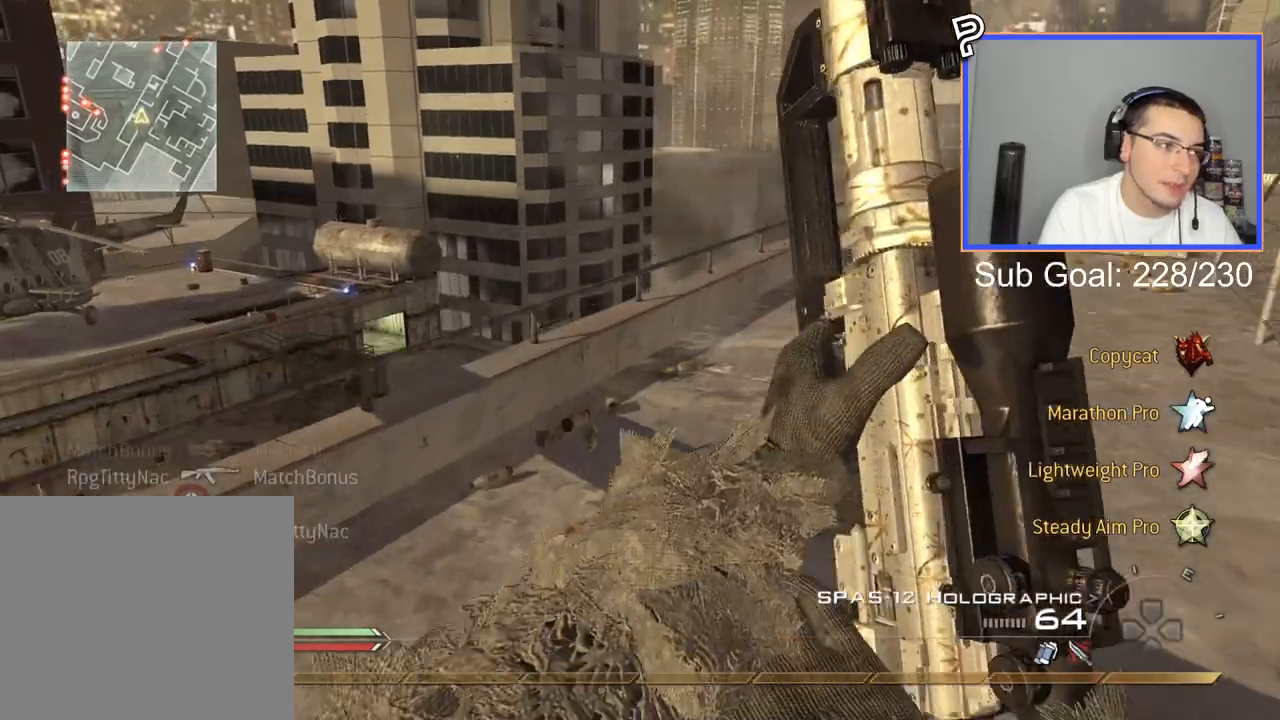
{"buttons": [], "left_stick": "up-right", "right_stick": "center", "events": [[100, "left_stick", "up-right"], [283, "right_stick", "right"], [383, "right_stick", "center"]]}
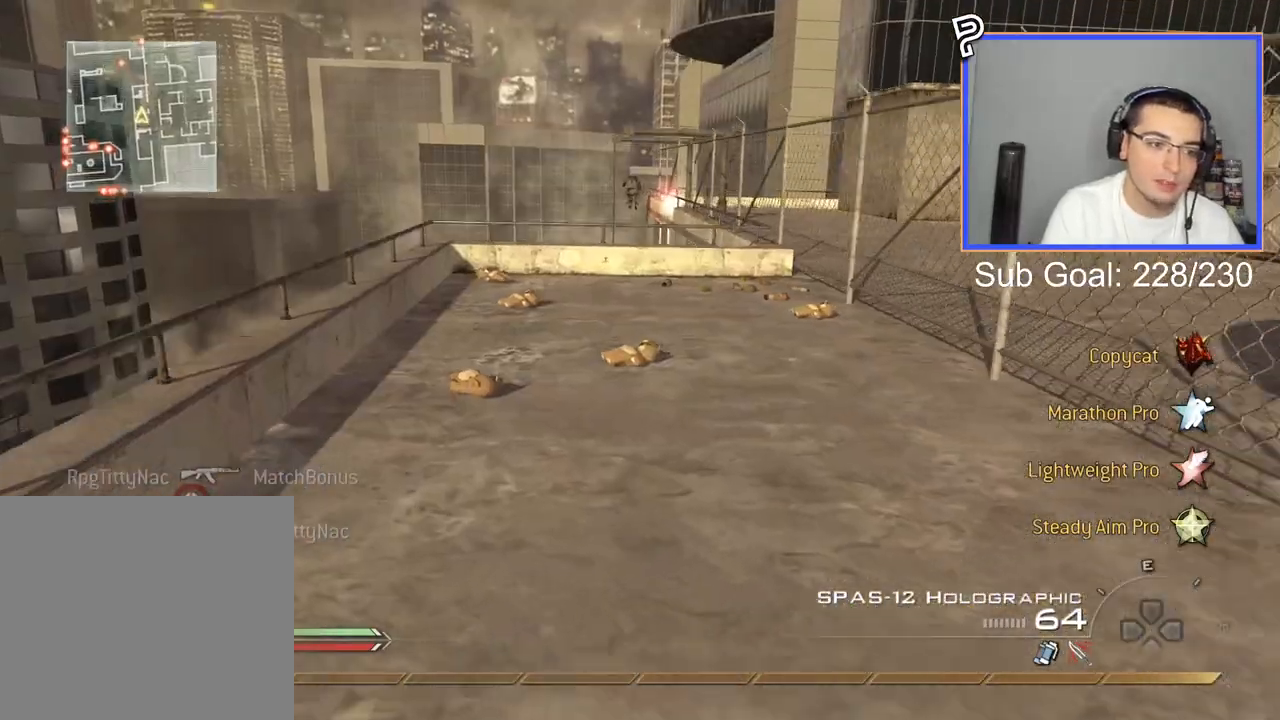
{"buttons": ["L1"], "left_stick": "up", "right_stick": "left", "events": [[33, "L3", "down"], [150, "left_stick", "up"], [234, "L3", "up"], [267, "CROSS", "down"], [367, "CROSS", "up"], [400, "L1", "down"], [400, "right_stick", "left"]]}
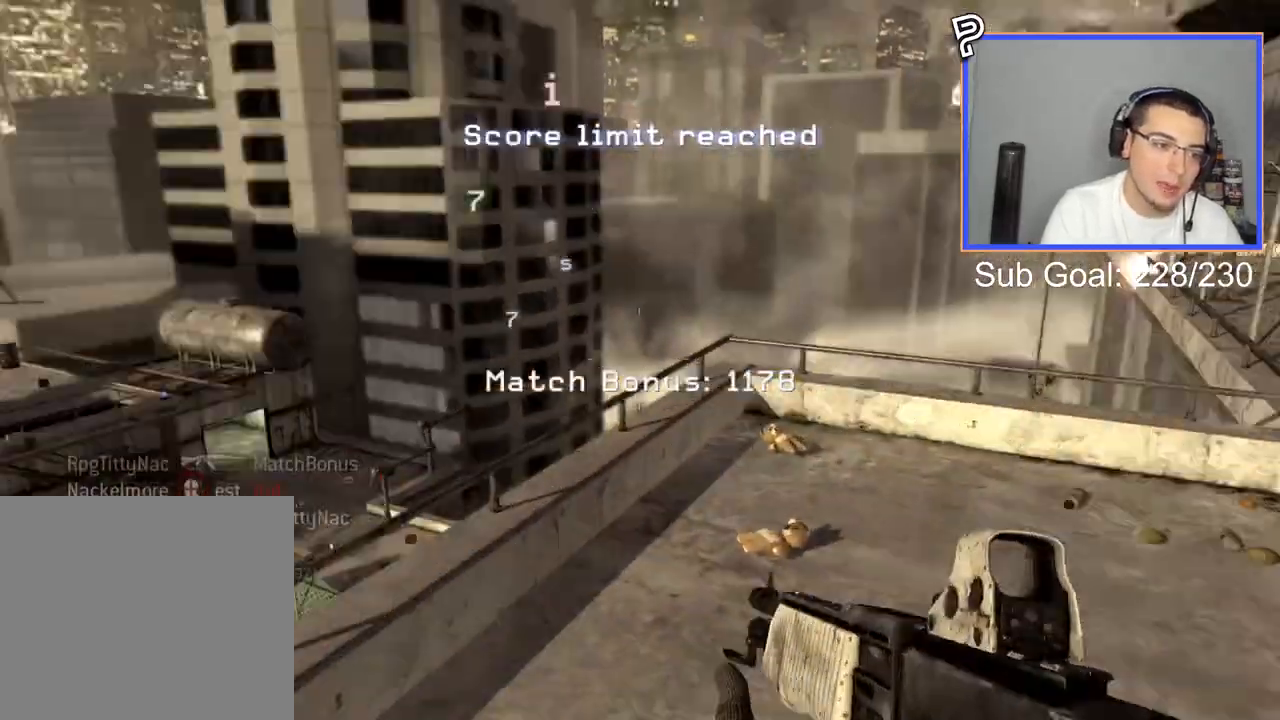
{"buttons": [], "left_stick": "down-right", "right_stick": "center", "events": [[16, "left_stick", "up-right"], [33, "L1", "up"], [116, "left_stick", "down-right"], [133, "right_stick", "center"], [266, "CROSS", "down"], [367, "CROSS", "up"]]}
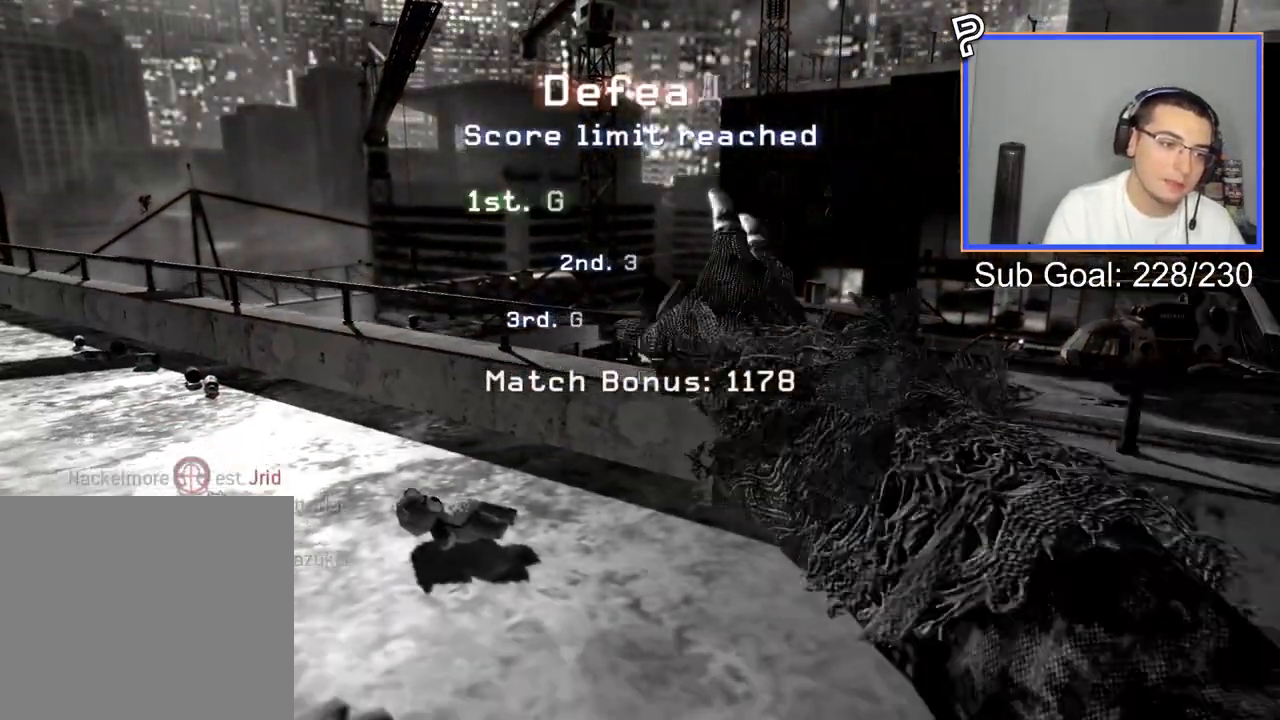
{"buttons": [], "left_stick": "center", "right_stick": "center", "events": [[33, "left_stick", "center"]]}